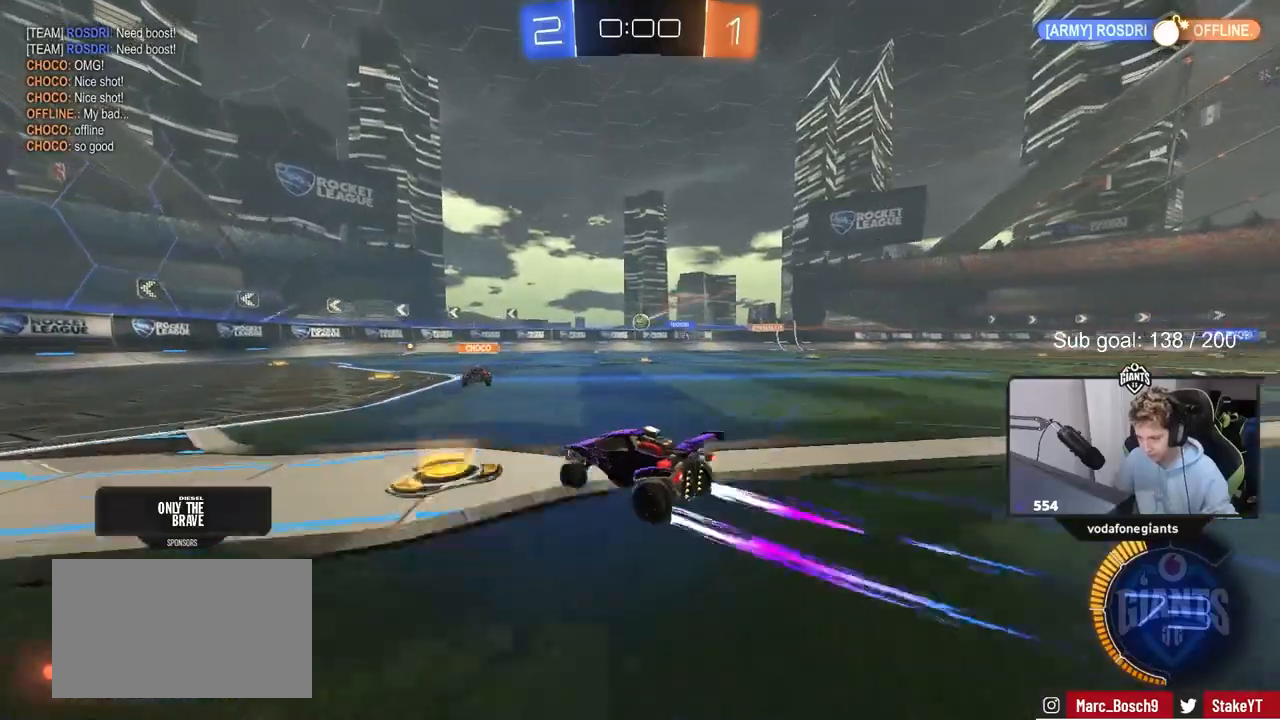
Gameplay with keyboard and mouse; each line is a JSON object with the keys and mouse buttons held at the frame after it. "events" lists presses ("down") and releases ("up") of "1", "2", "3", "4", "5", "a", "alt", "c", "caps_lock", "ctrl", "d", "e", "f", "g", "q", "r", "s", "shift", "space", "t", "tab", "v", "w", "x", "z", "mouse_left", "mouse_wheel" and "mouse_right" between this image and that frame as [ms after this image, input, new state], when the widget could be followed in between. "mouse_left", "mouse_wheel", "mouse_right" = the "left", "wheel", "right" buttons of the "mouse" list. No other keys are recorded. "wheel" means that the mouse wheel is clicked or scrolled. "mouse_move" is the direction in which the mouse moves at that frame (one of eight, or "still"), when it could be read.
{"keys": [], "mouse": [], "mouse_move": "still", "events": [[17, "a", "down"], [17, "s", "down"], [50, "s", "up"], [100, "a", "up"]]}
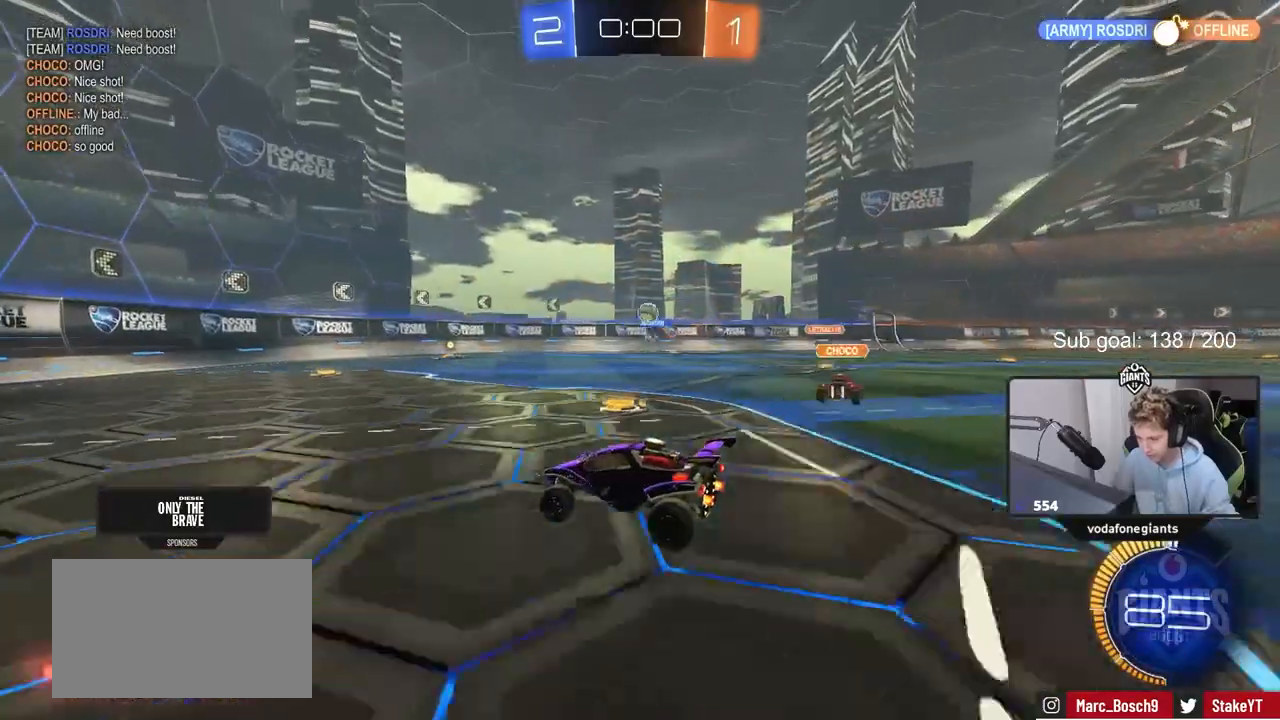
{"keys": ["a", "d", "s"], "mouse": ["right"], "mouse_move": "down", "events": [[117, "d", "down"], [350, "mouse_right", "down"], [400, "s", "down"], [500, "a", "down"]]}
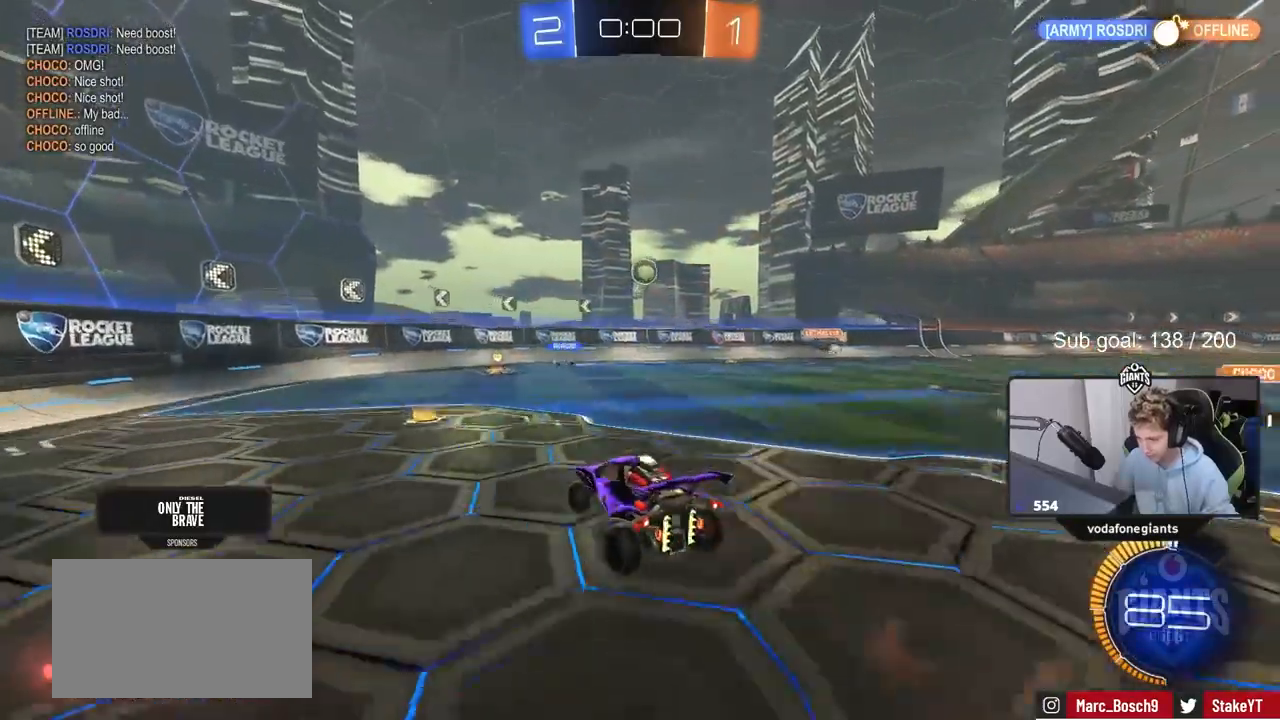
{"keys": ["d", "w"], "mouse": [], "mouse_move": "left", "events": [[33, "d", "up"], [33, "mouse_left", "down"], [83, "a", "up"], [83, "mouse_right", "up"], [83, "s", "up"], [183, "mouse_right", "down"], [267, "shift", "down"], [367, "a", "down"], [367, "mouse_right", "up"], [367, "shift", "up"], [417, "mouse_left", "up"], [417, "w", "down"], [467, "a", "up"], [467, "d", "down"]]}
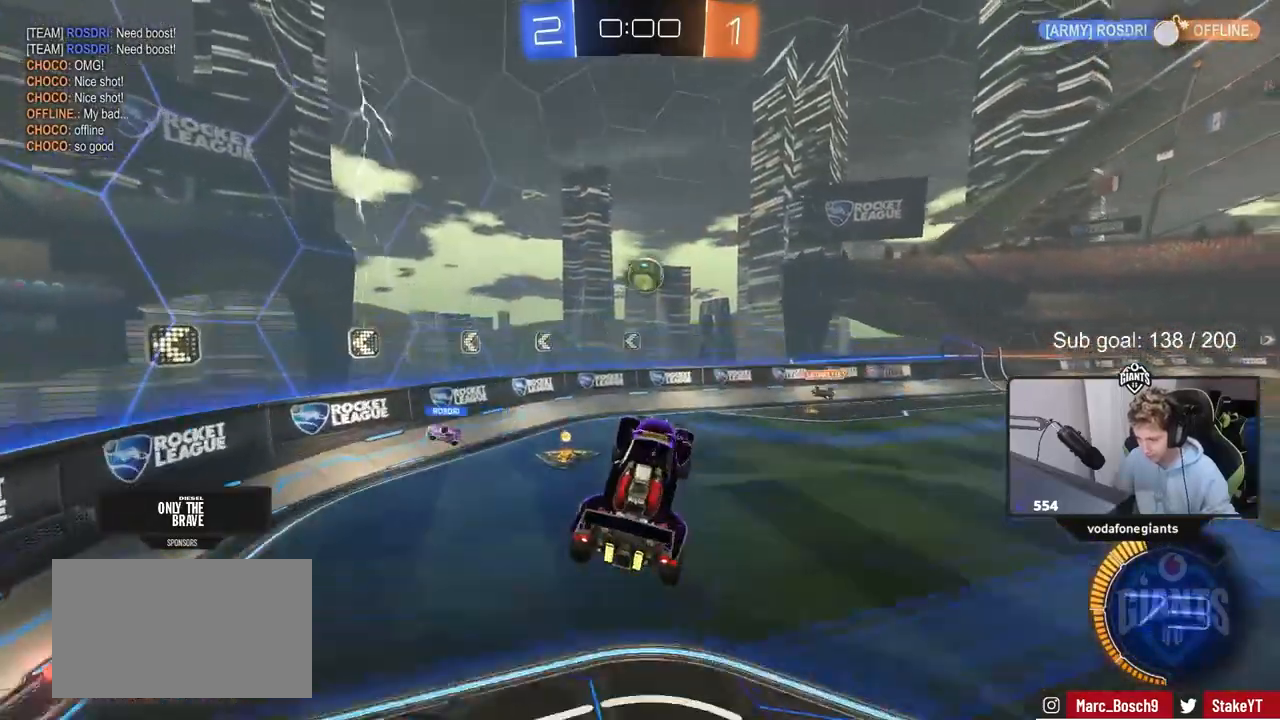
{"keys": ["a"], "mouse": [], "mouse_move": "left", "events": [[117, "mouse_left", "down"], [117, "w", "up"], [150, "d", "up"], [300, "a", "down"], [350, "s", "down"], [433, "mouse_left", "up"], [433, "s", "up"]]}
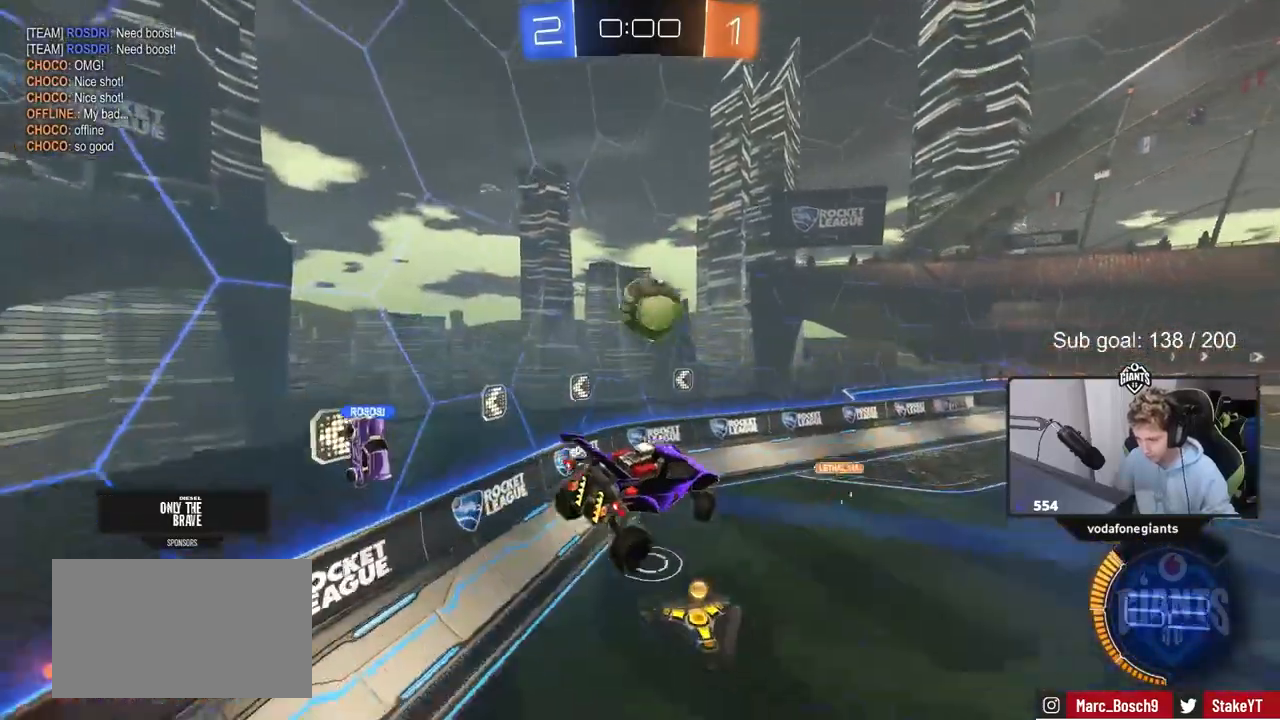
{"keys": ["a", "w"], "mouse": ["left"], "events": [[33, "mouse_left", "down"], [67, "a", "up"], [67, "d", "down"], [67, "w", "down"], [217, "shift", "down"], [267, "mouse_left", "up"], [300, "w", "up"], [400, "mouse_left", "down"], [450, "a", "down"], [450, "d", "up"], [450, "shift", "up"], [450, "w", "down"]]}
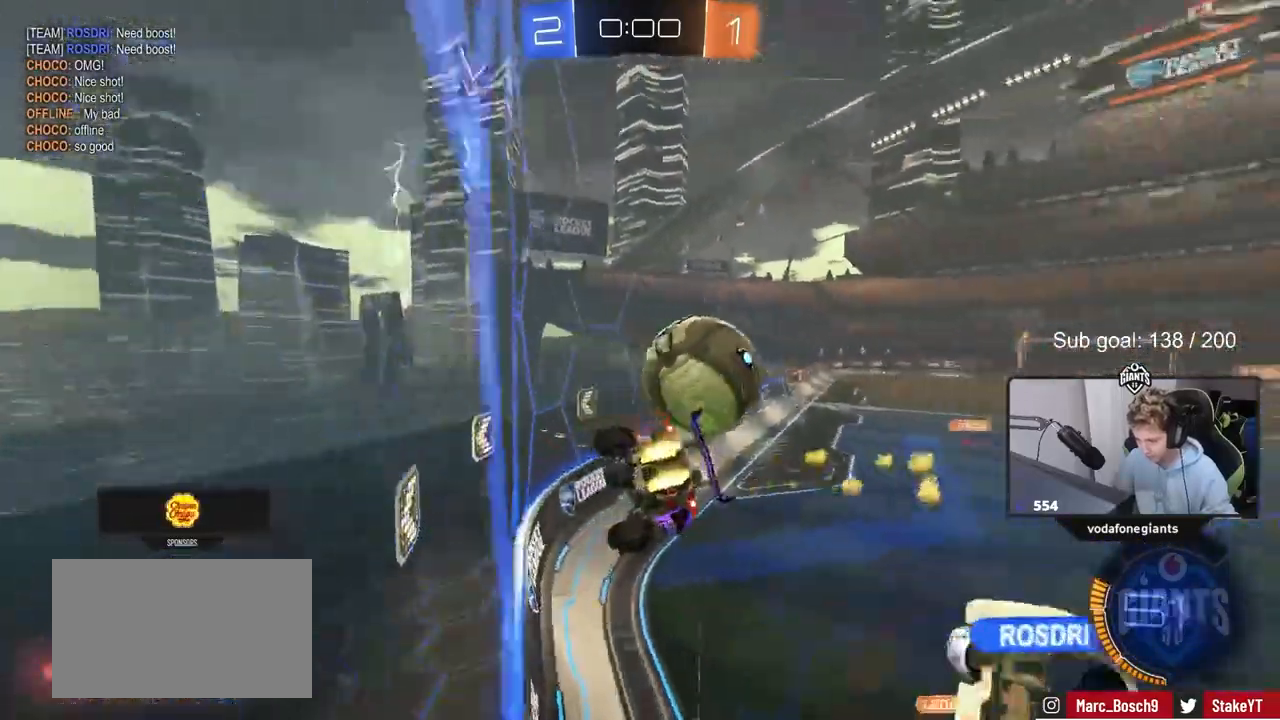
{"keys": ["w"], "mouse": ["left"], "mouse_move": "still", "events": [[233, "a", "up"], [233, "d", "down"], [367, "mouse_left", "up"], [467, "d", "up"], [467, "mouse_left", "down"]]}
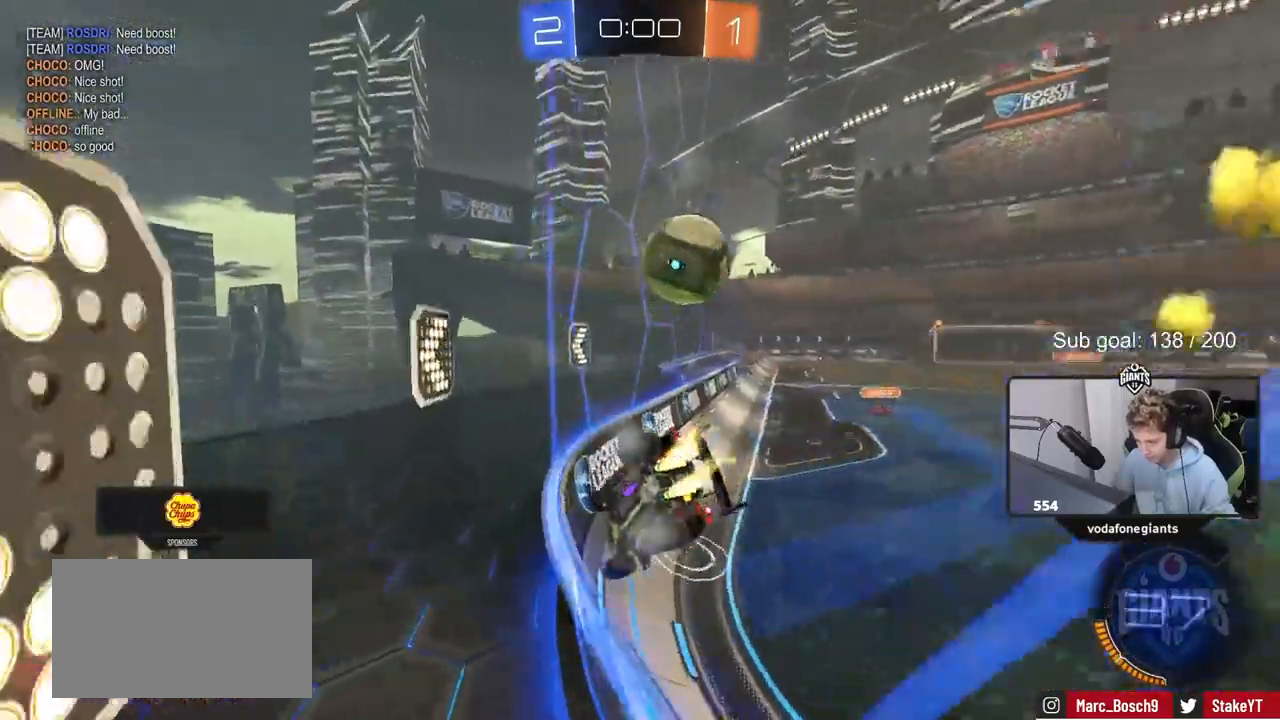
{"keys": ["d", "w"], "mouse": [], "mouse_move": "still", "events": [[17, "a", "down"], [50, "a", "up"], [50, "d", "down"], [100, "mouse_left", "up"], [150, "shift", "down"], [250, "shift", "up"]]}
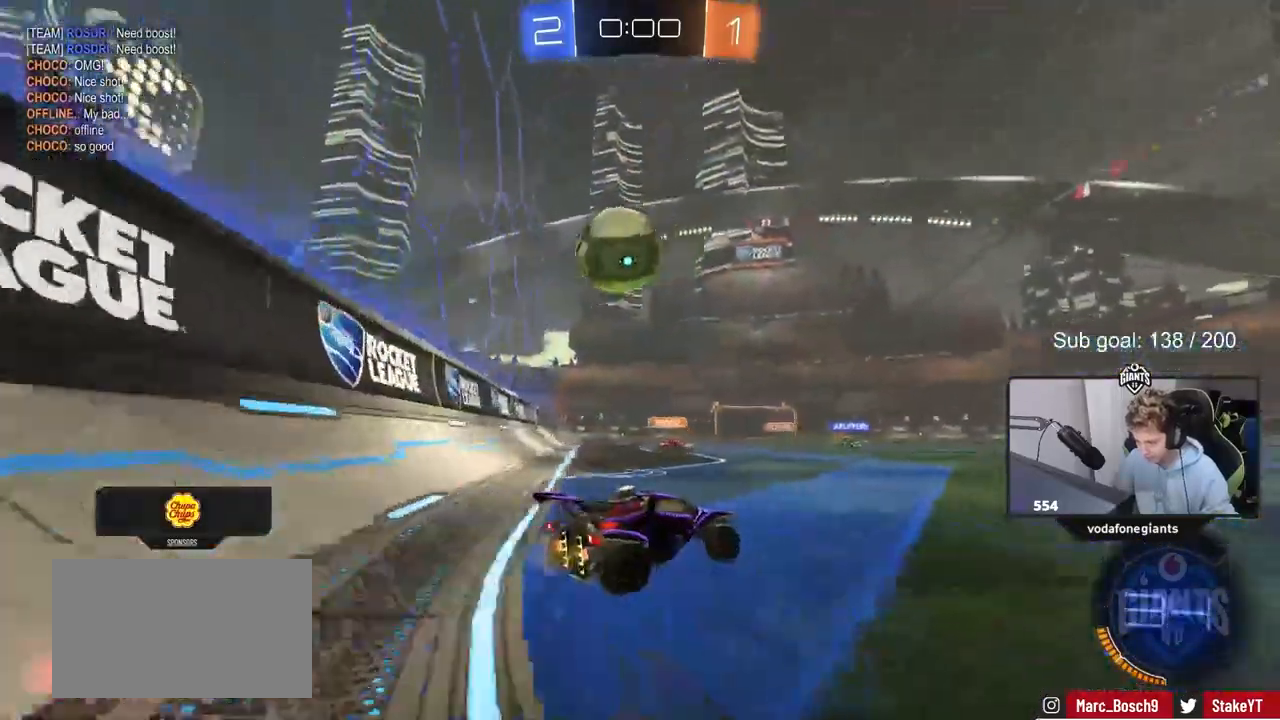
{"keys": ["d", "w"], "mouse": [], "mouse_move": "still", "events": []}
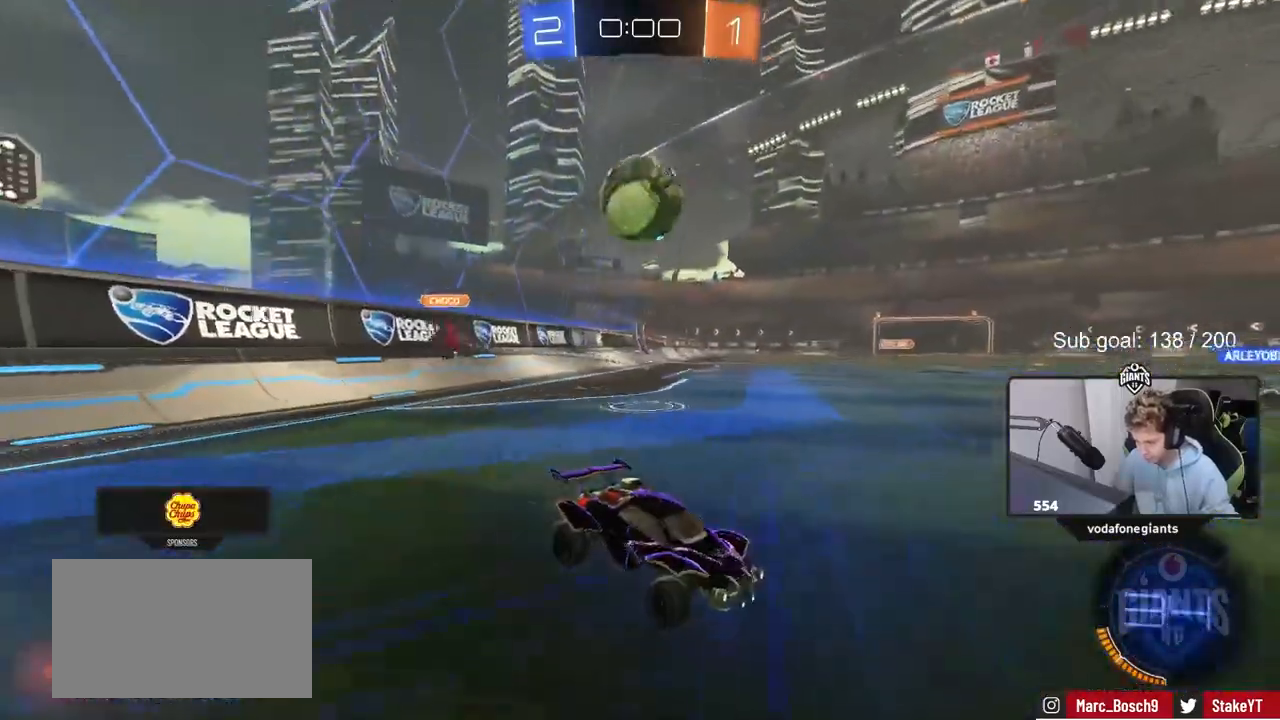
{"keys": ["a", "s"], "mouse": ["left", "right"], "mouse_move": "down", "events": [[33, "a", "down"], [33, "d", "up"], [133, "a", "up"], [333, "a", "down"], [367, "a", "up"], [367, "mouse_left", "down"], [367, "mouse_right", "down"], [367, "w", "up"], [433, "s", "down"], [467, "a", "down"]]}
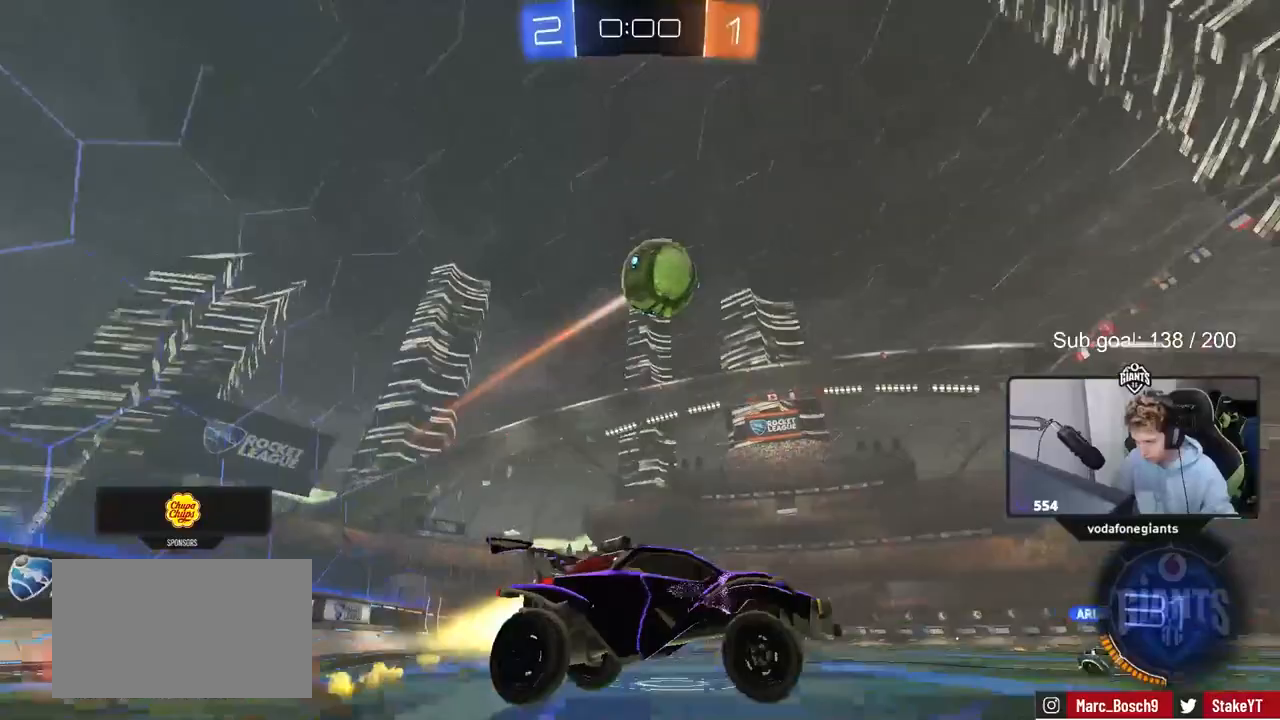
{"keys": ["d"], "mouse": ["left"], "mouse_move": "still", "events": [[100, "mouse_left", "up"], [100, "mouse_right", "up"], [100, "s", "up"], [150, "a", "up"], [200, "mouse_right", "down"], [200, "s", "down"], [250, "mouse_left", "down"], [300, "d", "down"], [300, "shift", "down"], [333, "s", "up"], [383, "mouse_right", "up"], [383, "shift", "up"]]}
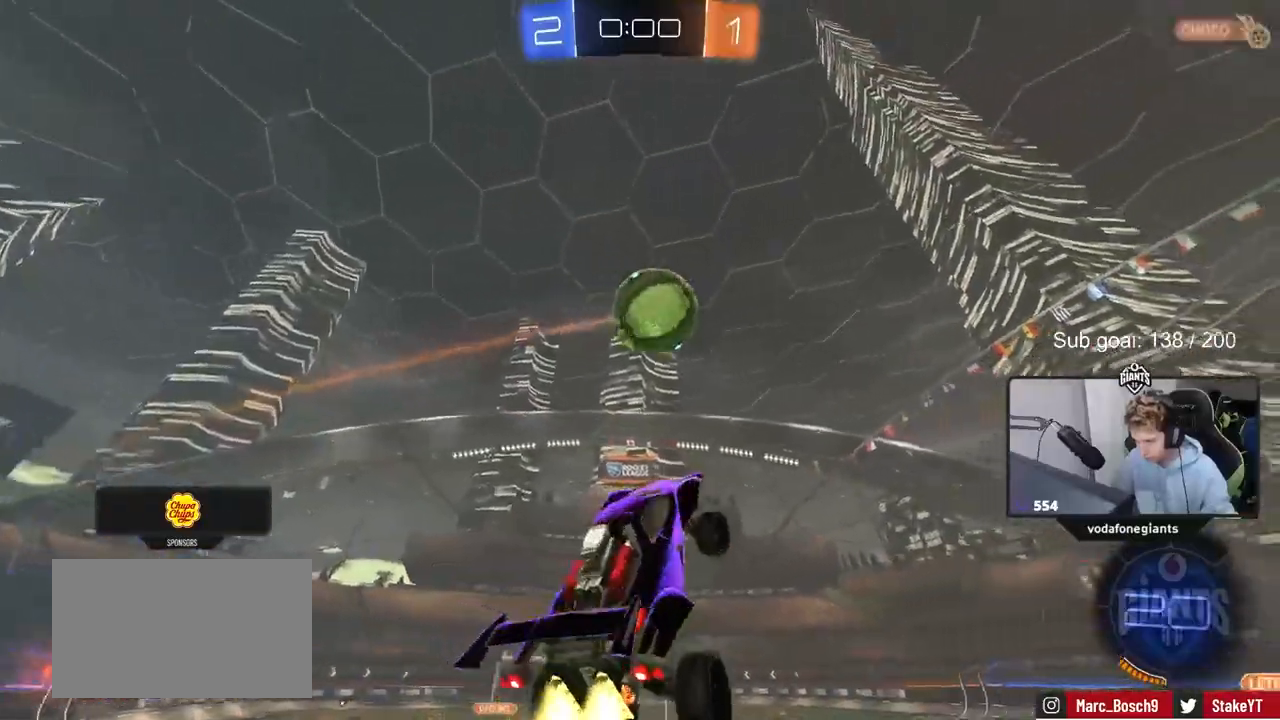
{"keys": ["a", "w"], "mouse": ["left"], "mouse_move": "still", "events": [[17, "w", "down"], [117, "w", "up"], [217, "w", "down"], [400, "a", "down"], [400, "d", "up"]]}
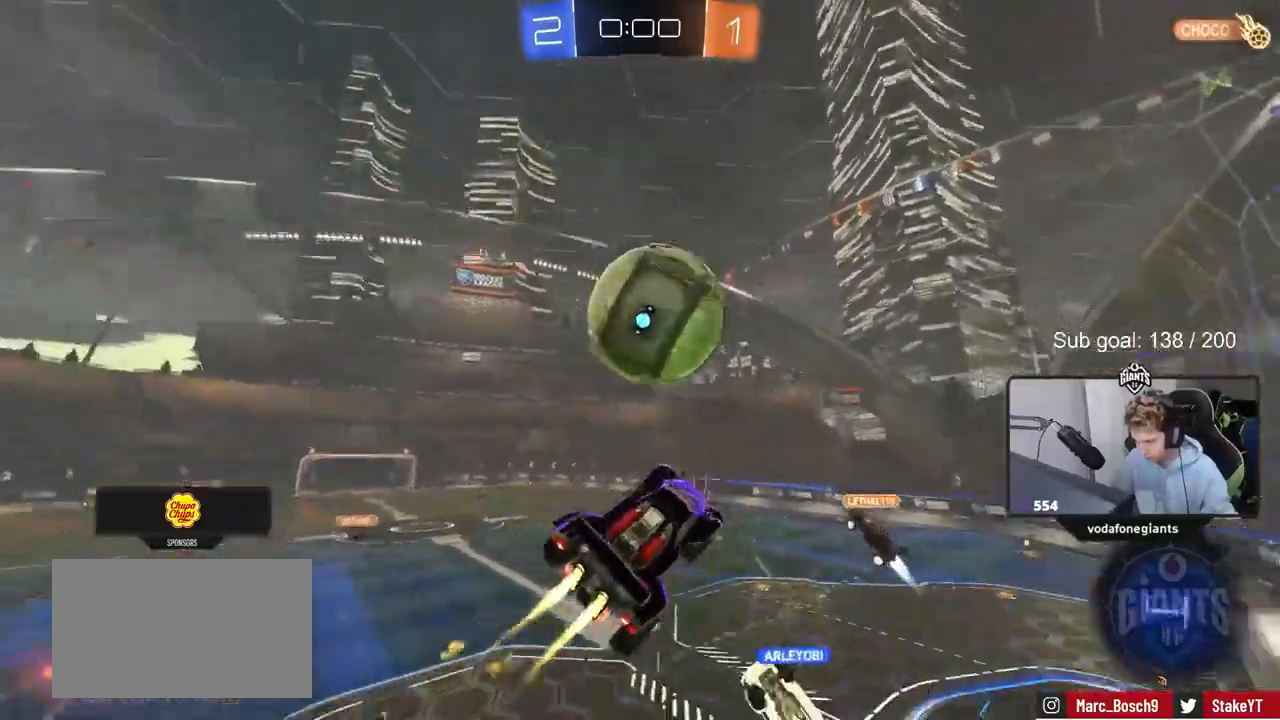
{"keys": ["a", "s", "shift"], "mouse": [], "mouse_move": "still", "events": [[50, "a", "up"], [50, "w", "up"], [183, "a", "down"], [183, "s", "down"], [233, "shift", "down"], [367, "mouse_left", "up"]]}
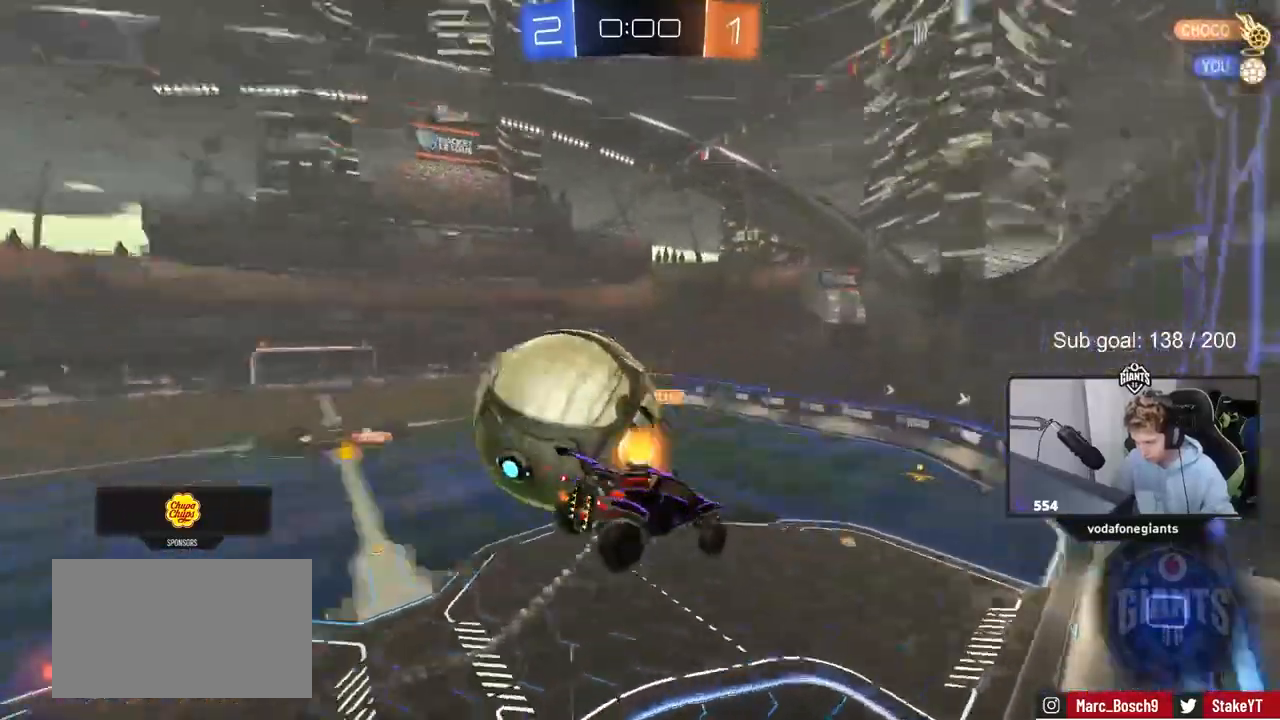
{"keys": ["d", "s"], "mouse": [], "mouse_move": "still", "events": [[17, "s", "up"], [250, "w", "down"], [283, "shift", "up"], [433, "a", "up"], [433, "w", "up"], [483, "d", "down"], [483, "s", "down"]]}
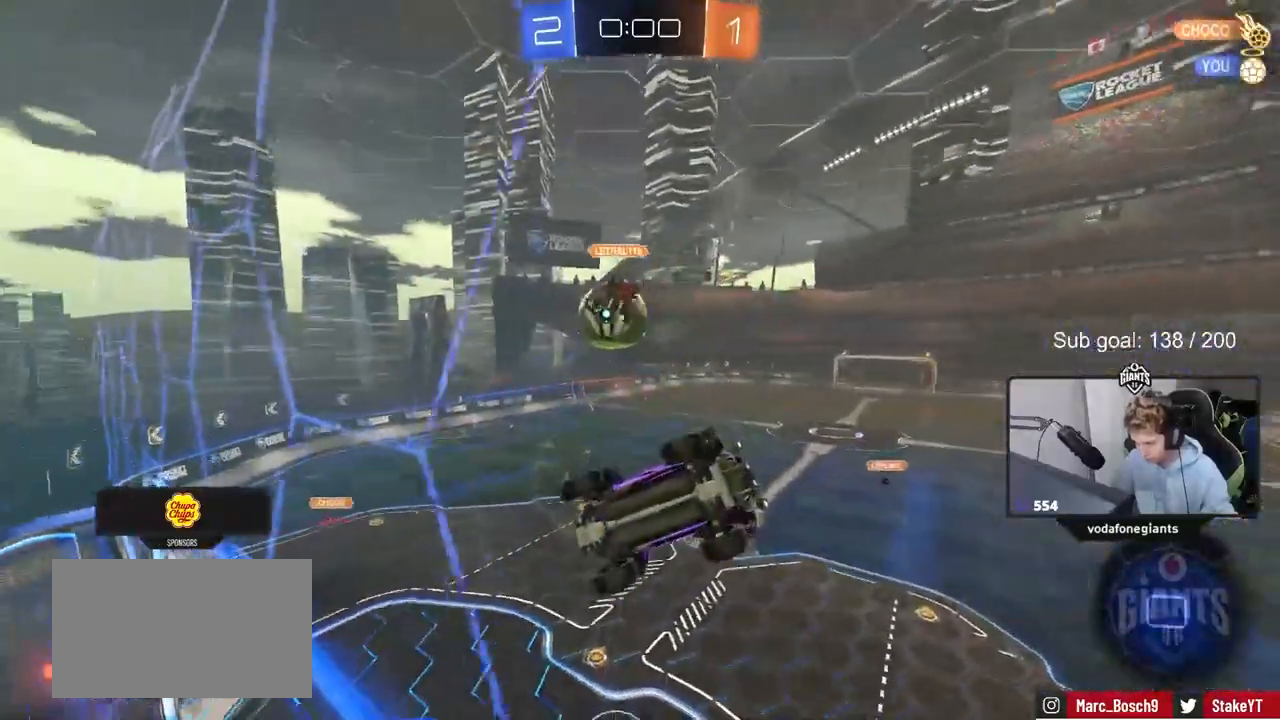
{"keys": ["d", "s"], "mouse": [], "mouse_move": "still", "events": [[17, "d", "up"], [67, "a", "down"], [117, "a", "up"], [167, "d", "down"], [317, "d", "up"], [350, "d", "down"]]}
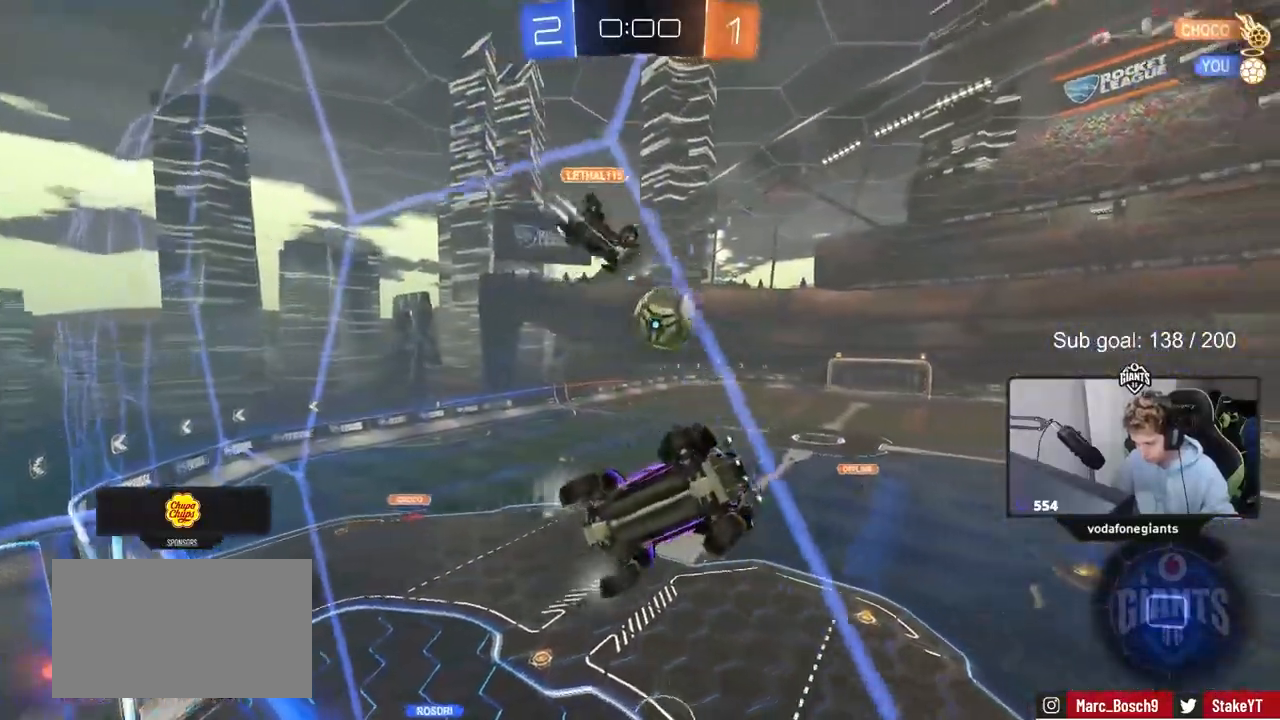
{"keys": ["d", "s", "shift"], "mouse": [], "mouse_move": "still", "events": [[183, "d", "up"], [367, "d", "down"], [417, "shift", "down"]]}
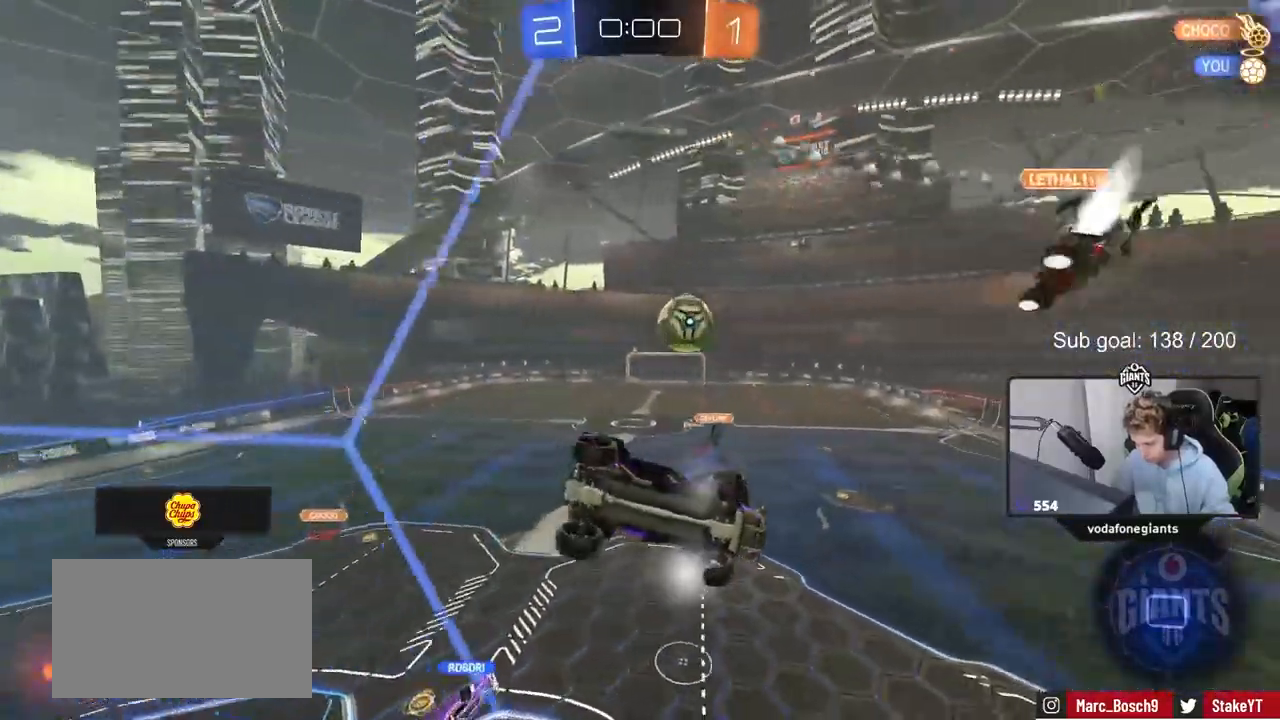
{"keys": ["d", "w"], "mouse": [], "mouse_move": "still", "events": [[283, "d", "up"], [333, "s", "up"], [333, "shift", "up"], [433, "d", "down"], [433, "w", "down"]]}
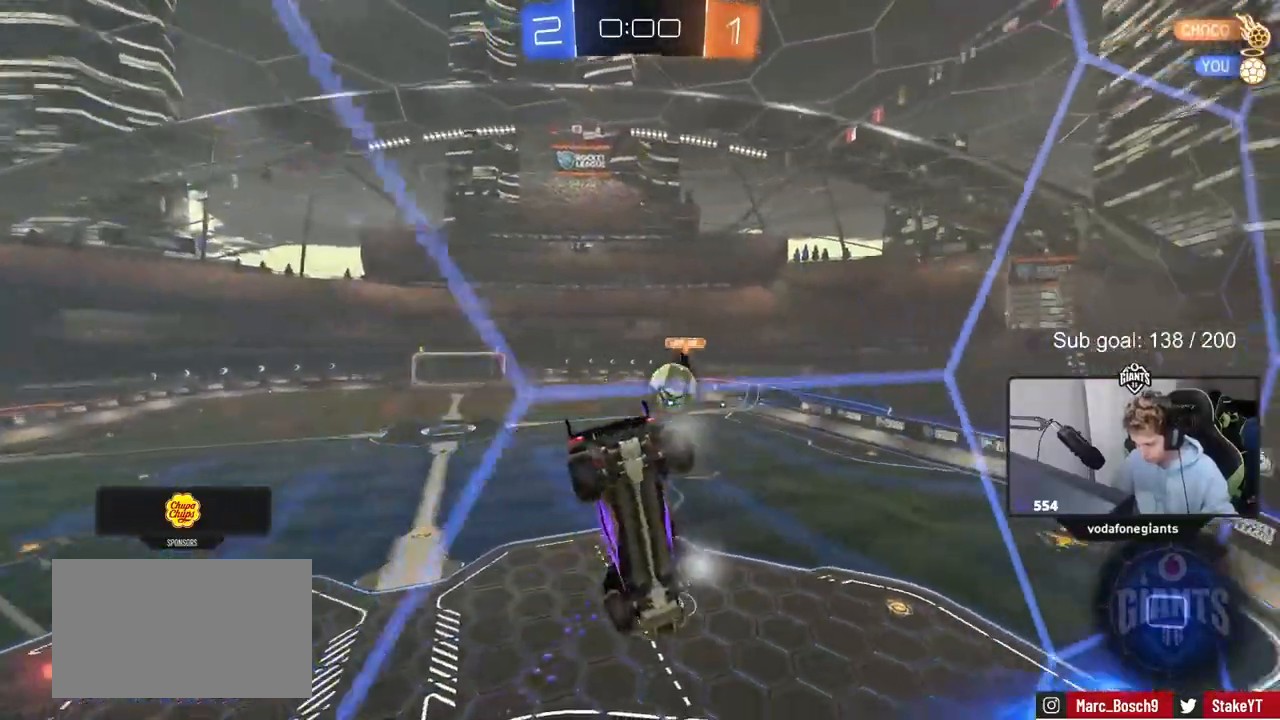
{"keys": ["d", "w"], "mouse": [], "mouse_move": "still", "events": []}
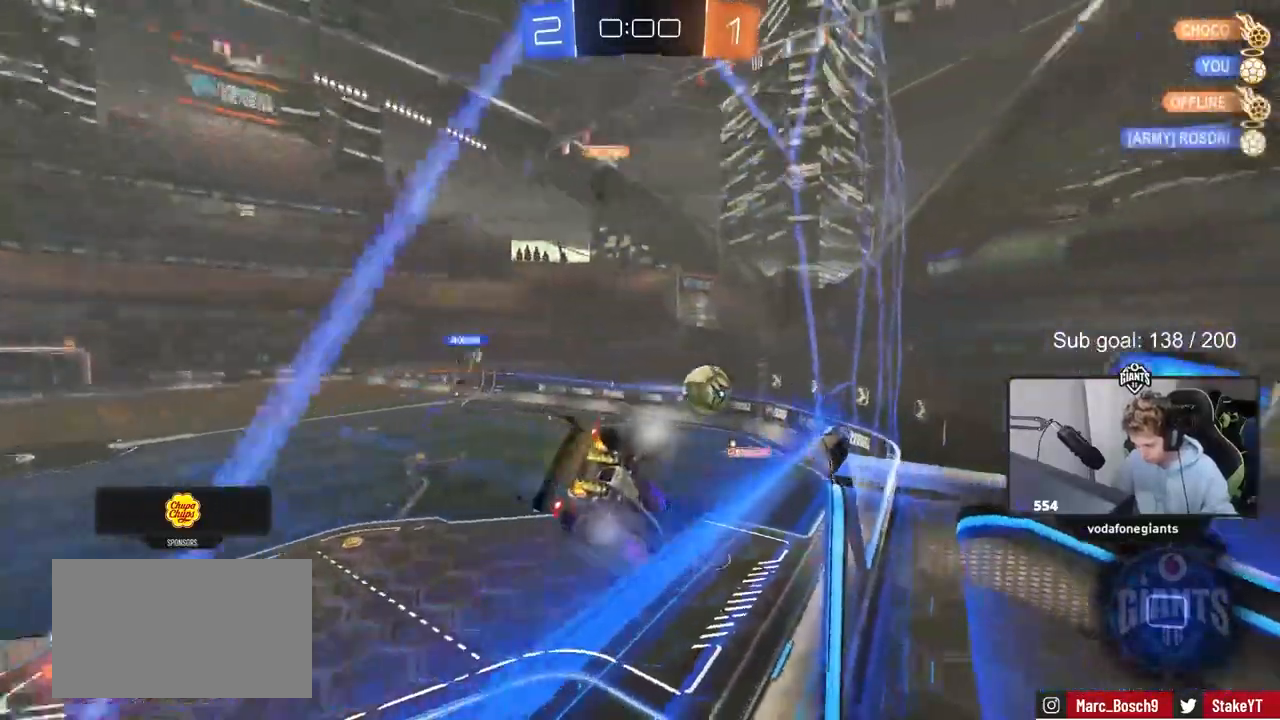
{"keys": ["d", "s", "shift"], "mouse": [], "mouse_move": "still", "events": [[133, "d", "up"], [133, "w", "up"], [283, "s", "down"], [333, "d", "down"], [367, "shift", "down"]]}
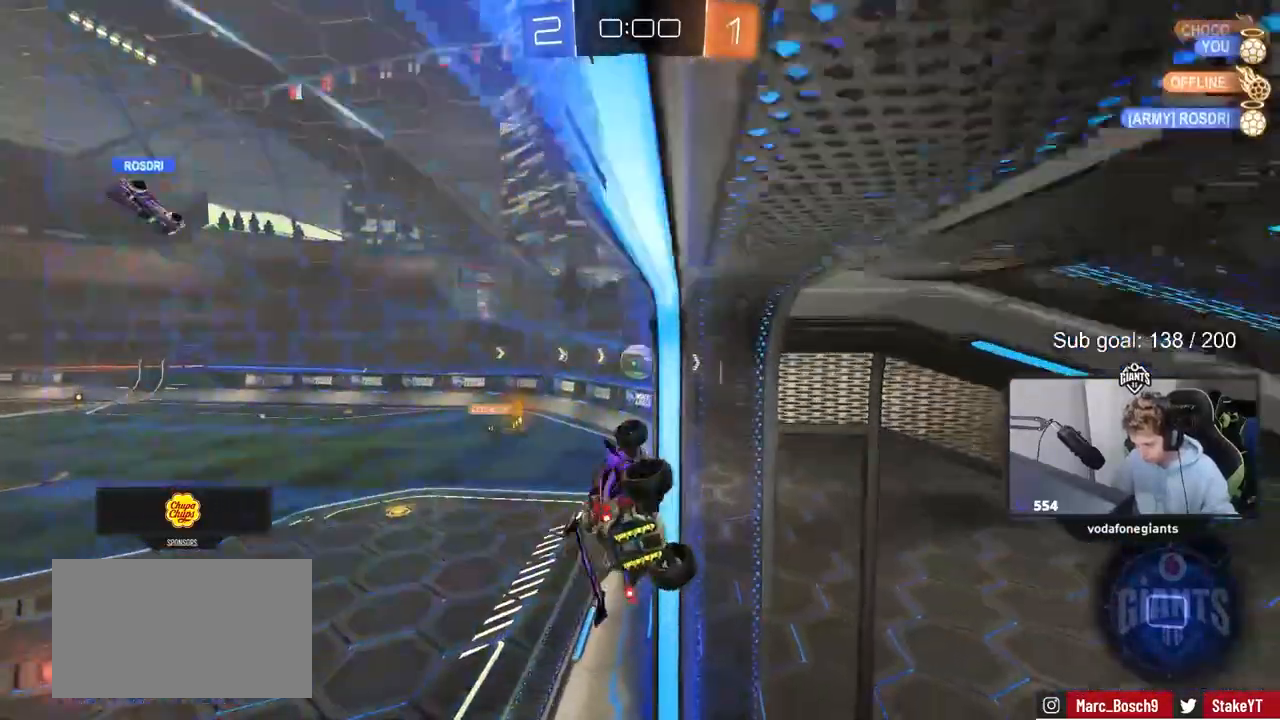
{"keys": ["d", "shift", "w"], "mouse": [], "mouse_move": "still", "events": [[150, "s", "up"], [433, "w", "down"]]}
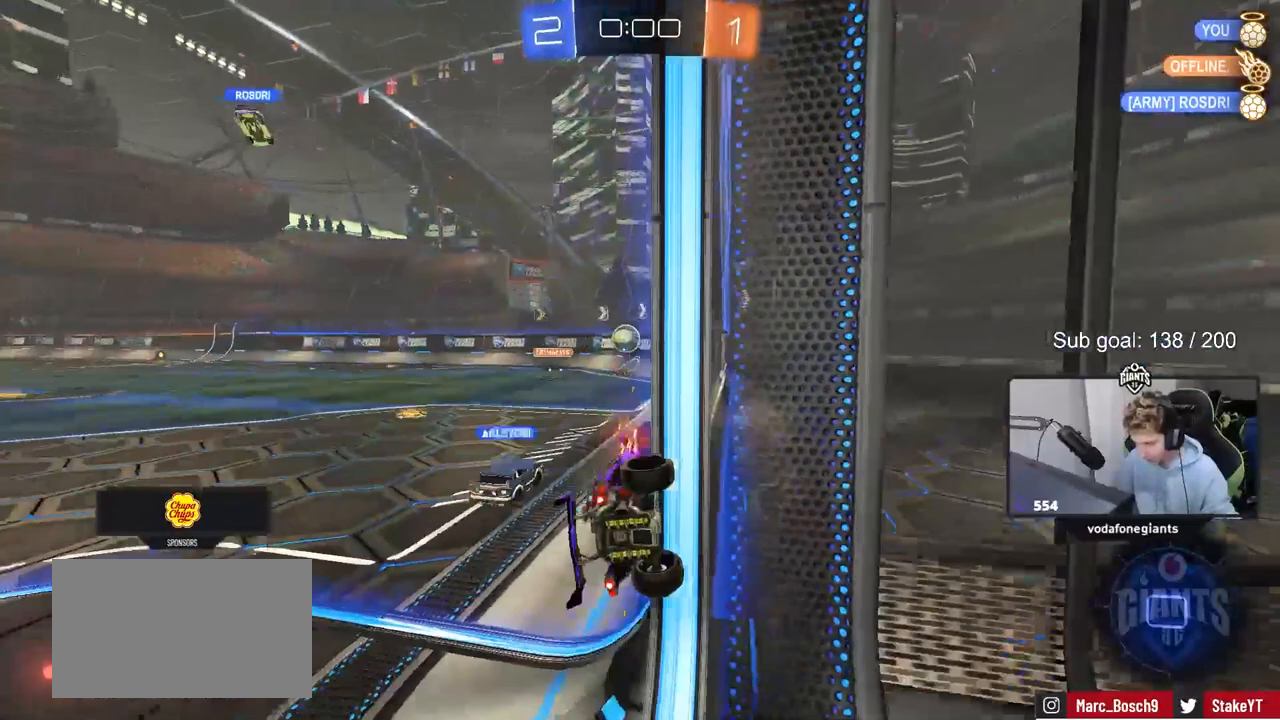
{"keys": ["a", "s"], "mouse": [], "mouse_move": "still", "events": [[217, "w", "up"], [317, "d", "up"], [317, "shift", "up"], [367, "s", "down"], [500, "a", "down"]]}
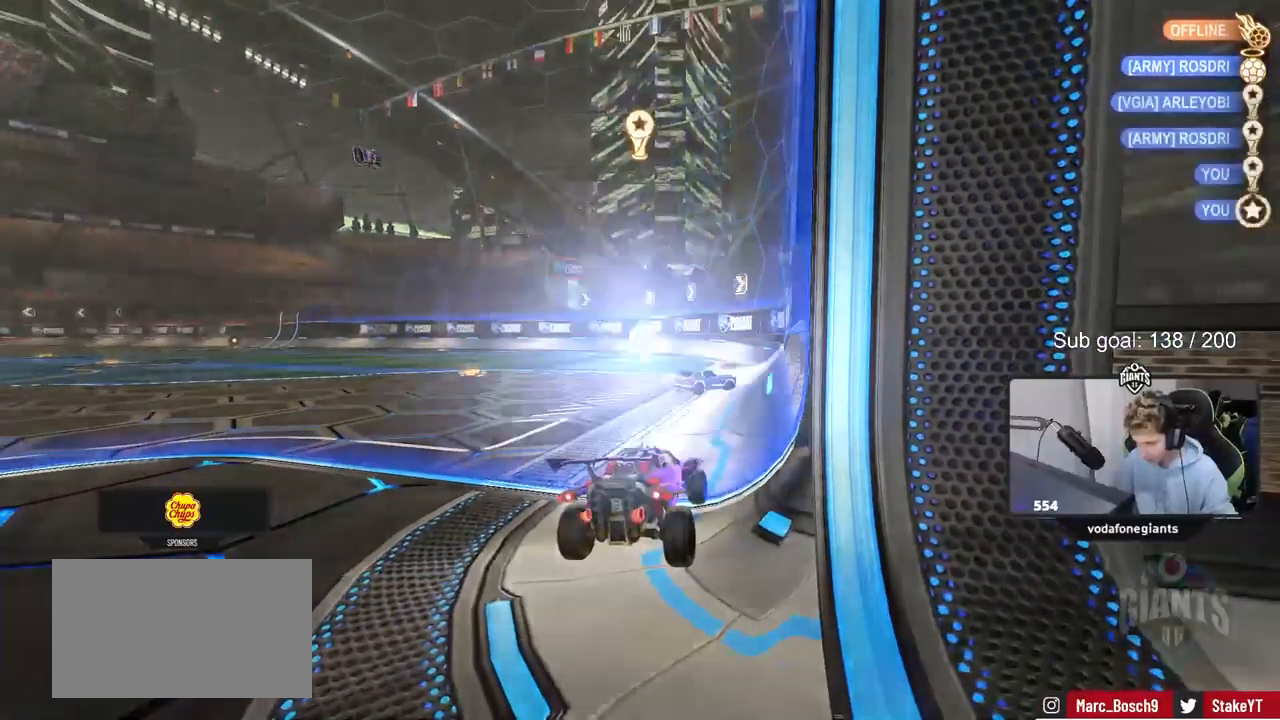
{"keys": [], "mouse": [], "mouse_move": "up-right", "events": [[50, "a", "up"], [50, "d", "down"], [183, "s", "up"], [233, "d", "up"]]}
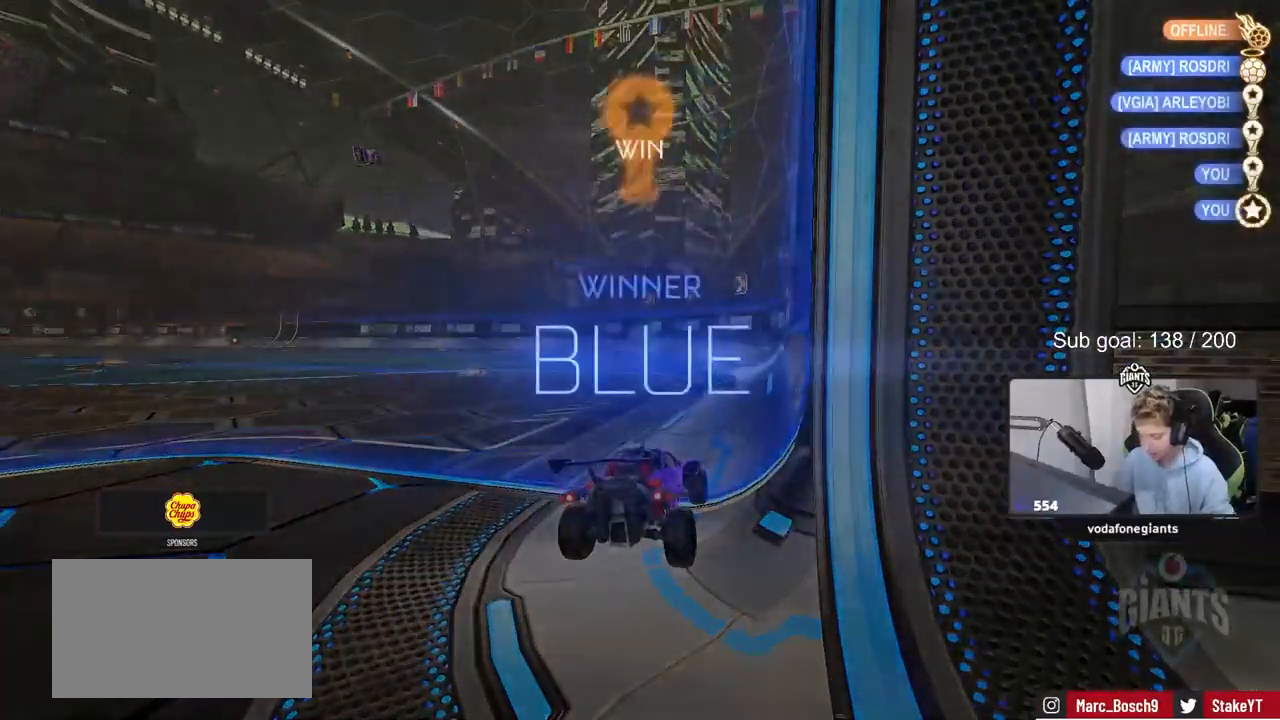
{"keys": [], "mouse": [], "mouse_move": "down", "events": []}
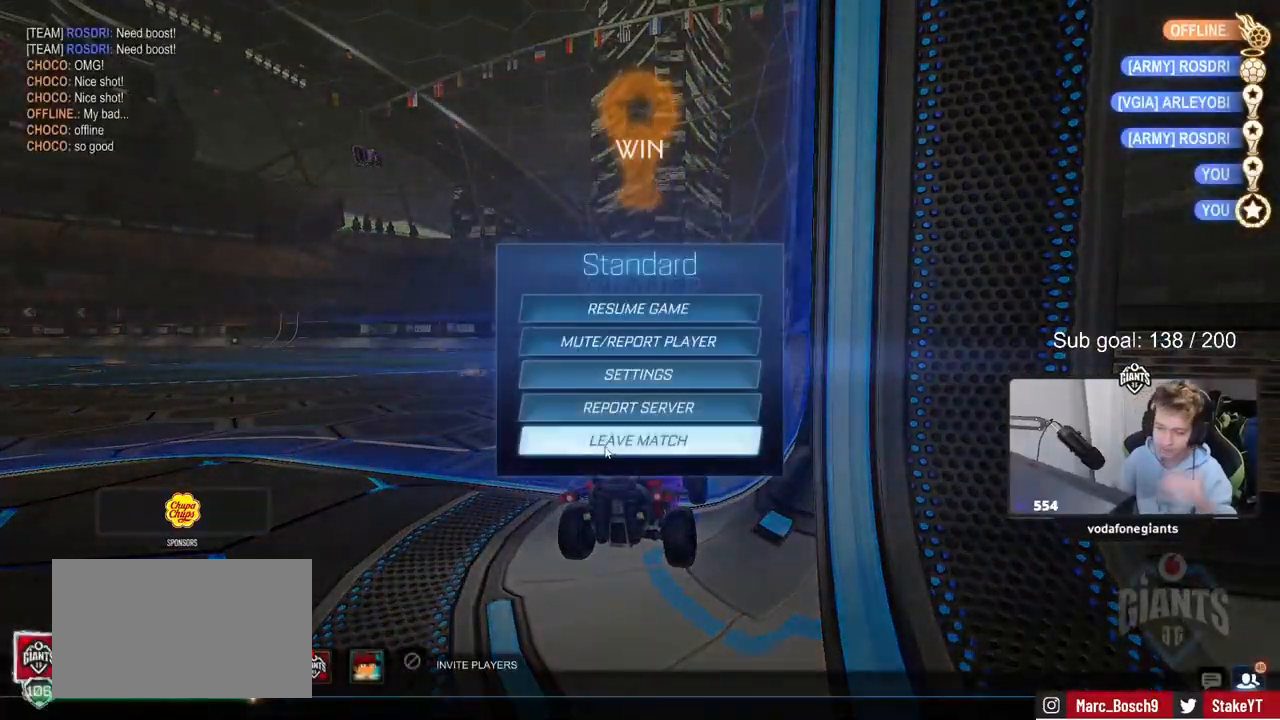
{"keys": [], "mouse": [], "mouse_move": "still", "events": [[67, "mouse_left", "down"], [167, "mouse_left", "up"]]}
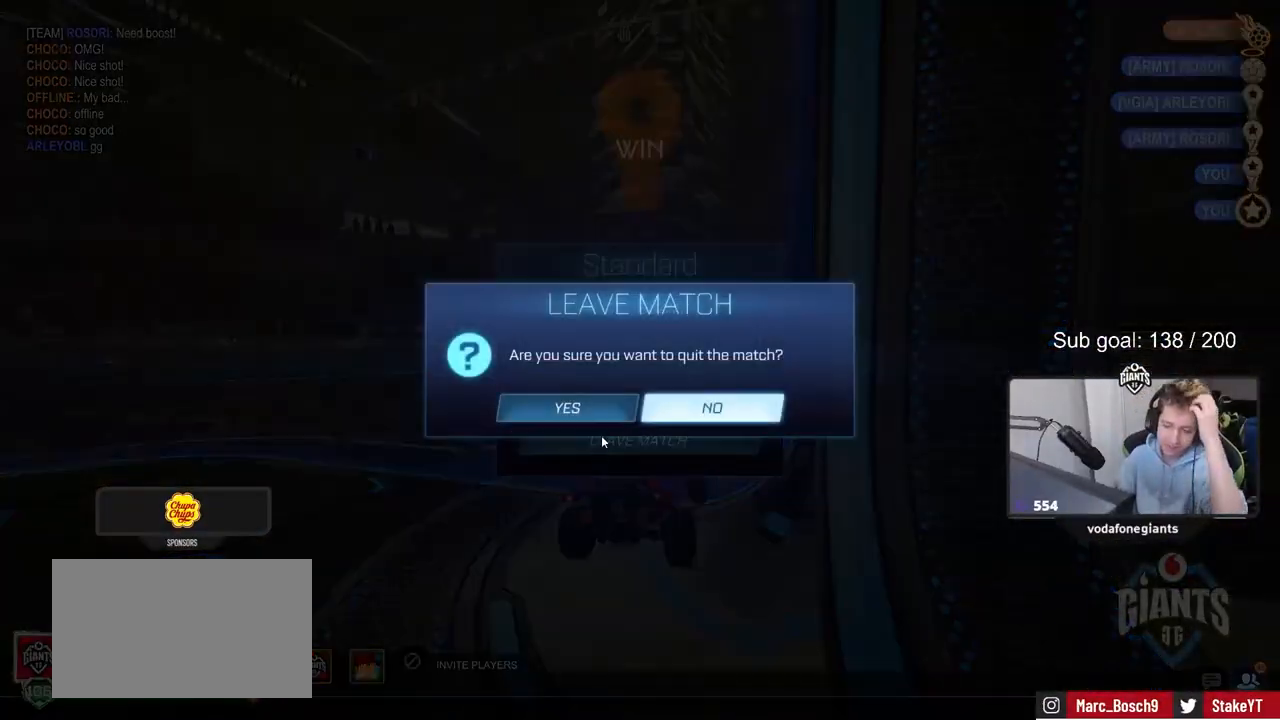
{"keys": [], "mouse": [], "mouse_move": "still", "events": []}
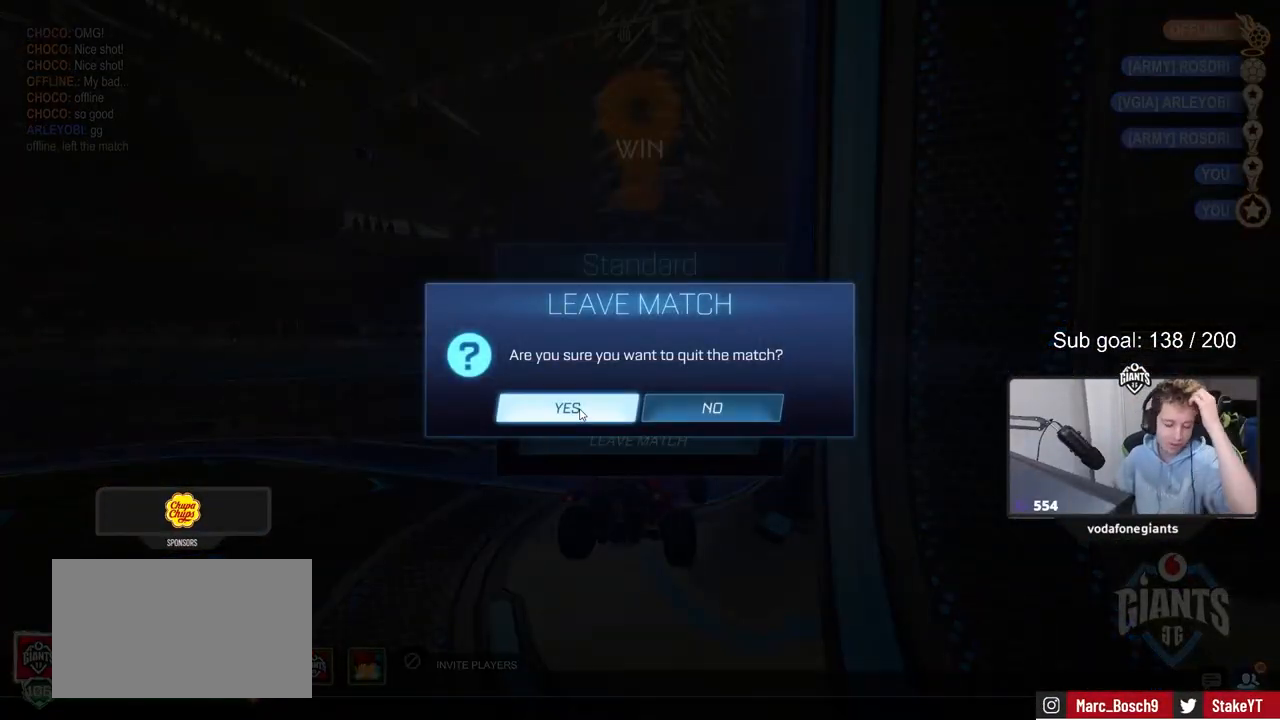
{"keys": [], "mouse": [], "mouse_move": "still", "events": []}
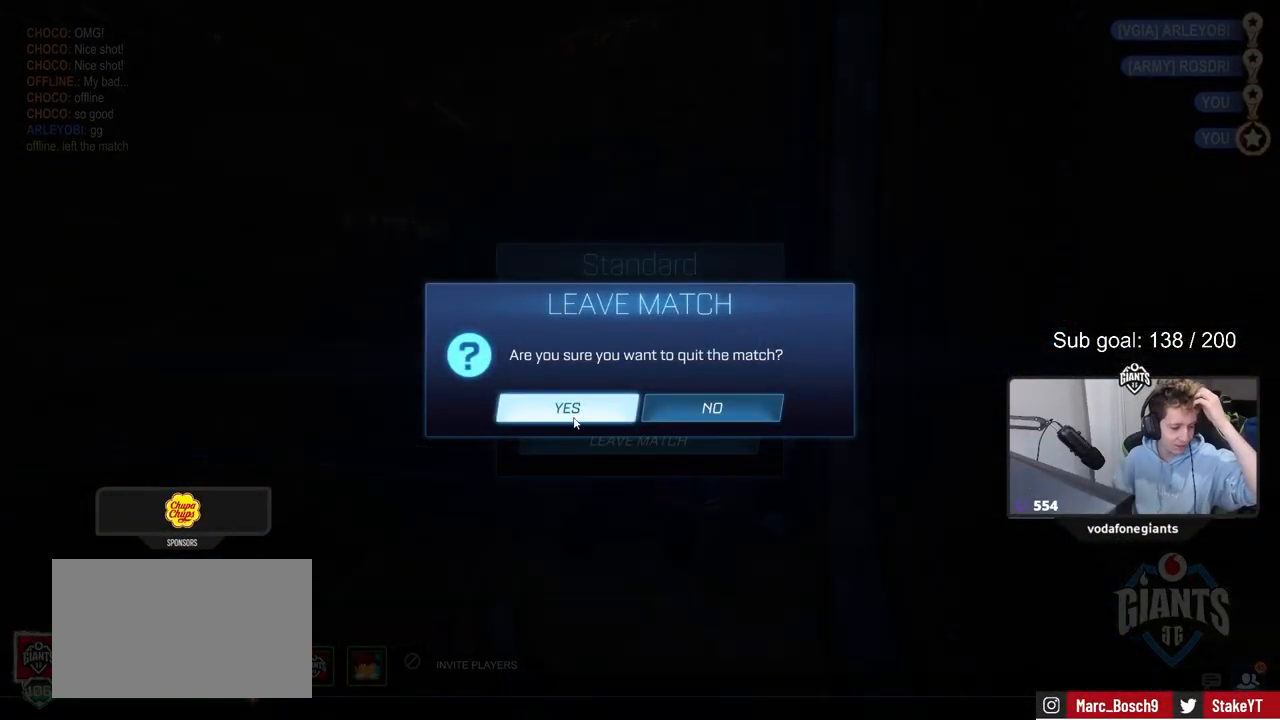
{"keys": [], "mouse": [], "mouse_move": "still", "events": []}
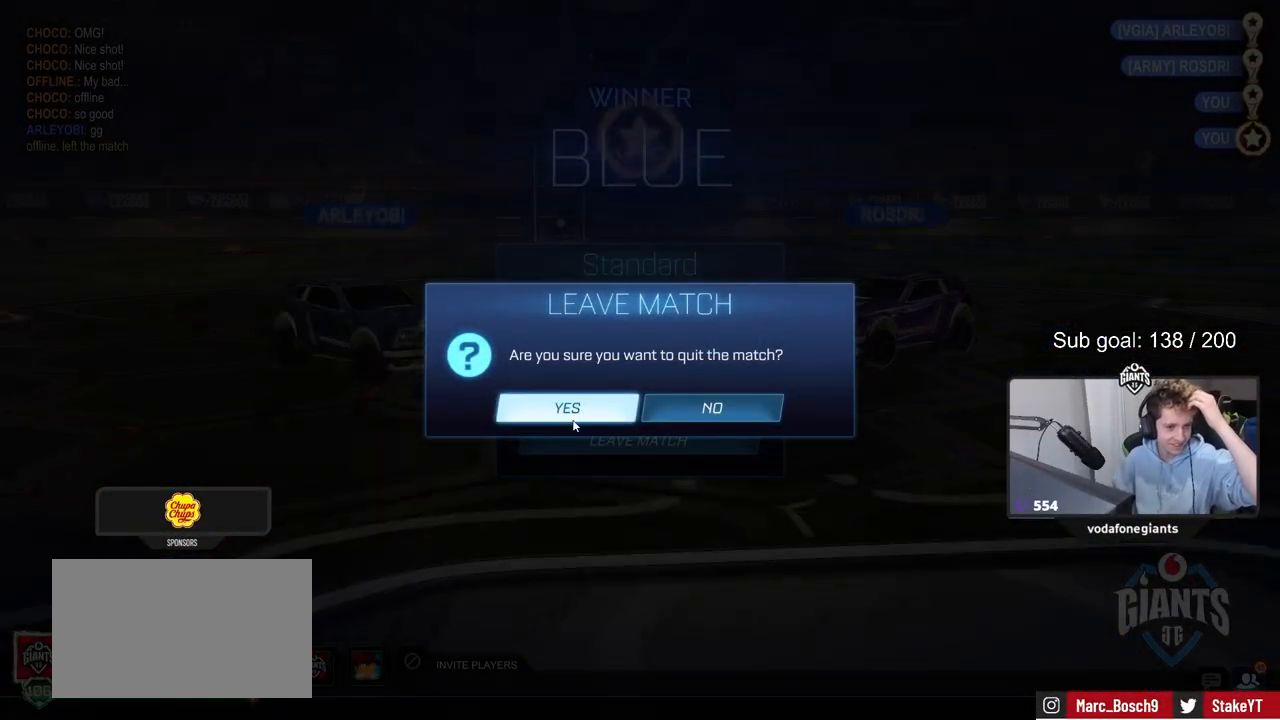
{"keys": [], "mouse": [], "mouse_move": "still", "events": []}
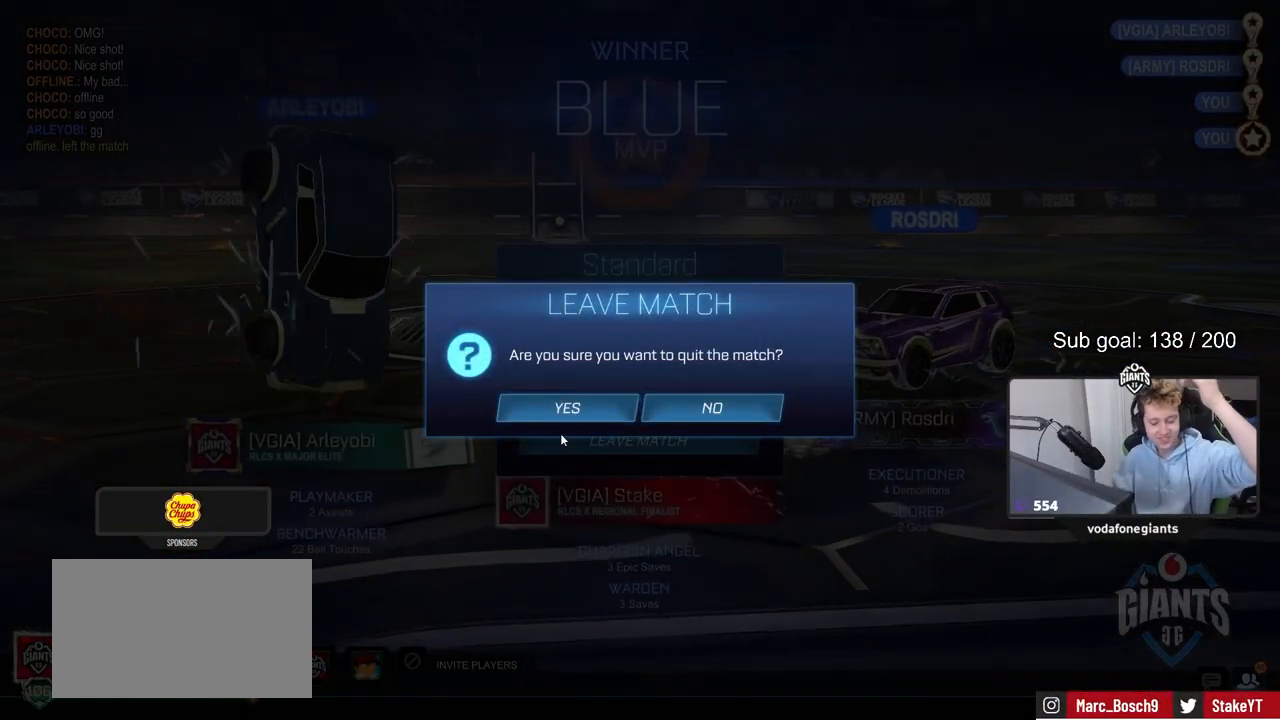
{"keys": [], "mouse": [], "mouse_move": "up-right", "events": []}
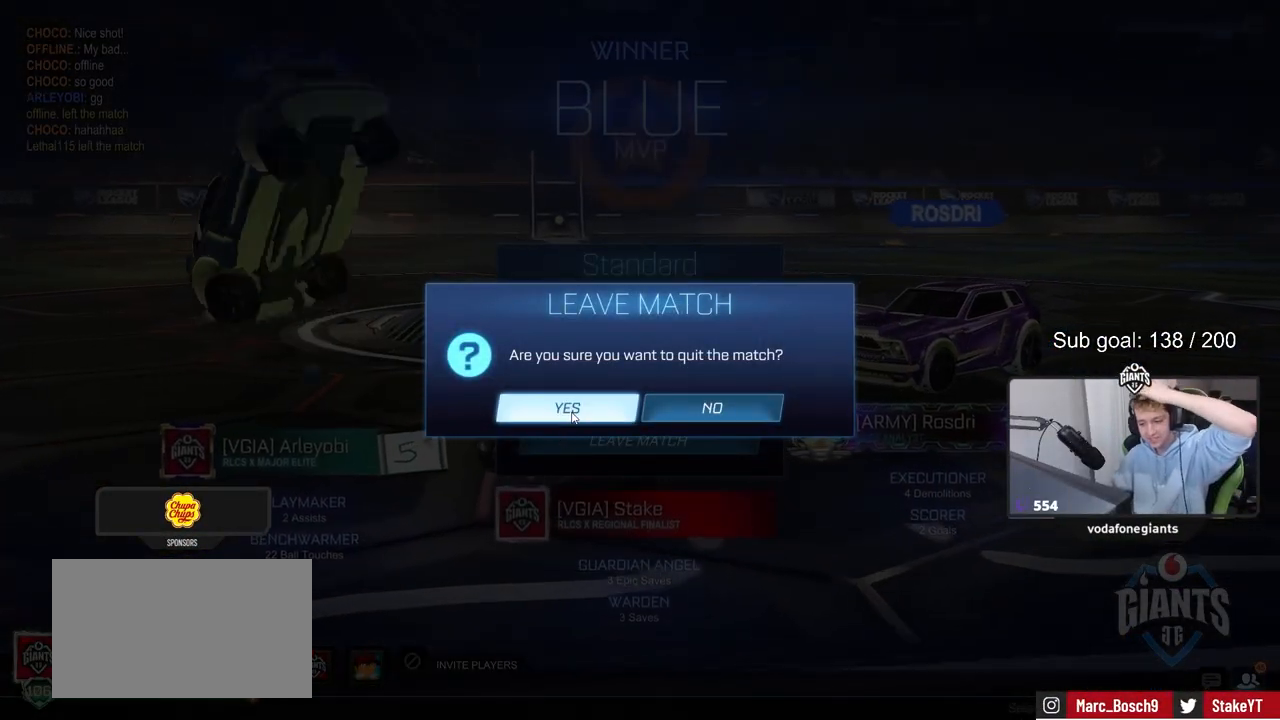
{"keys": [], "mouse": [], "mouse_move": "still", "events": []}